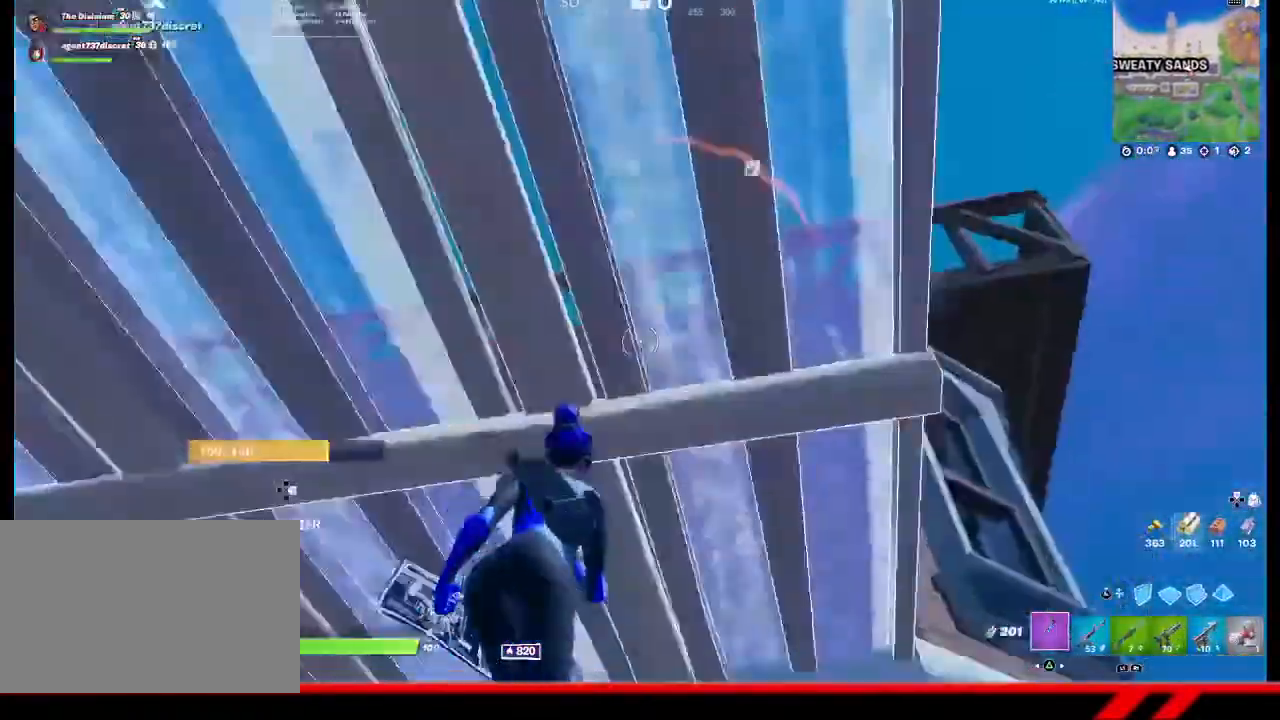
Gameplay with a controller (PlayStation layout); each line is a JSON object with the inputs held at the frame after it. "events" lists button and stick changes between this image and that frame as [ms after this image, input, new state], when the widget could be followed in between.
{"buttons": [], "left_stick": "down-left", "right_stick": "center", "events": [[67, "right_stick", "down-left"], [200, "left_stick", "right"], [333, "right_stick", "center"], [400, "left_stick", "down-left"]]}
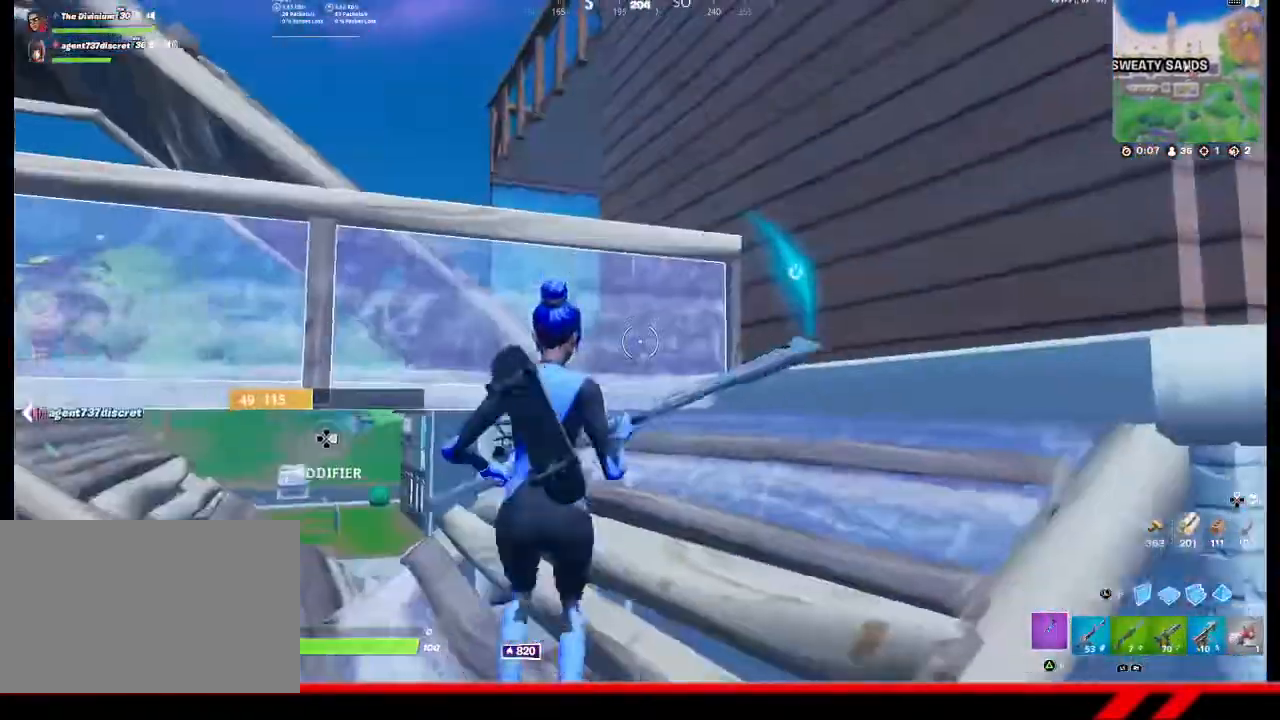
{"buttons": [], "left_stick": "up-left", "right_stick": "center", "events": [[200, "left_stick", "center"], [233, "SQUARE", "down"], [300, "SQUARE", "up"], [300, "left_stick", "up-right"], [333, "L2", "down"], [367, "CIRCLE", "down"], [400, "left_stick", "up-left"], [467, "CIRCLE", "up"], [467, "L2", "up"]]}
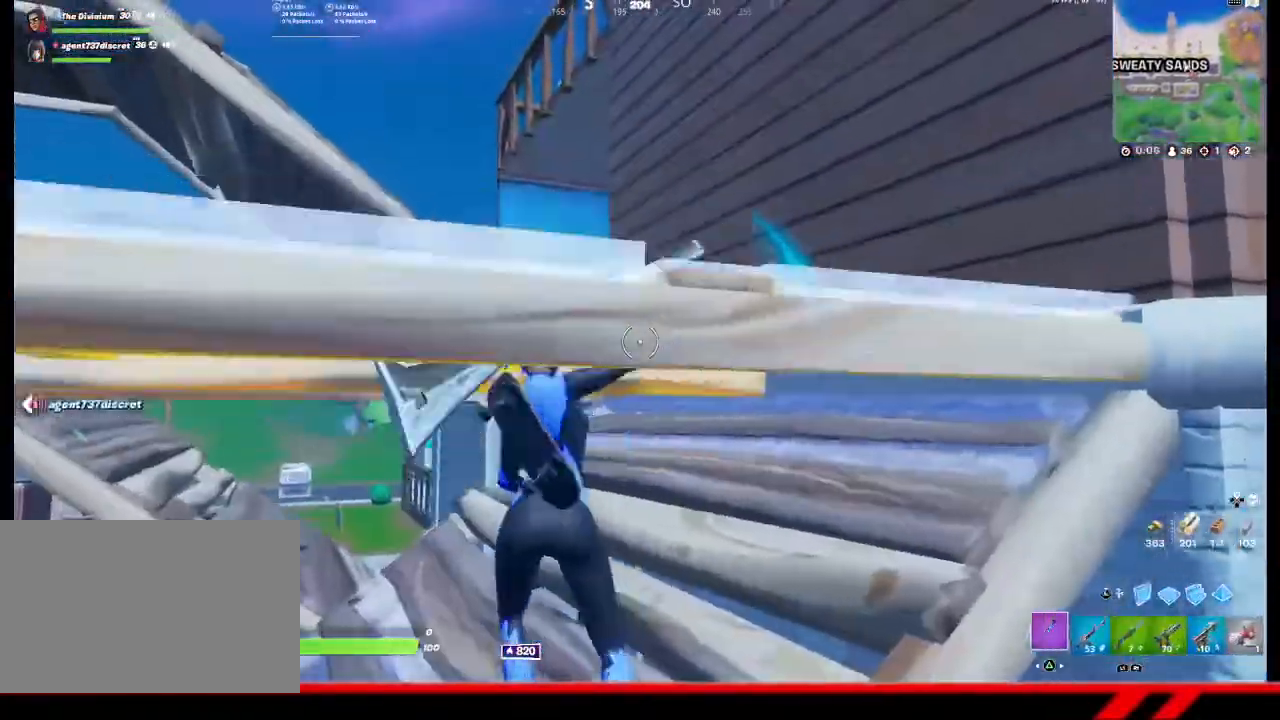
{"buttons": [], "left_stick": "up-left", "right_stick": "center", "events": [[67, "CROSS", "down"], [167, "CROSS", "up"], [367, "right_stick", "down-left"], [500, "right_stick", "center"]]}
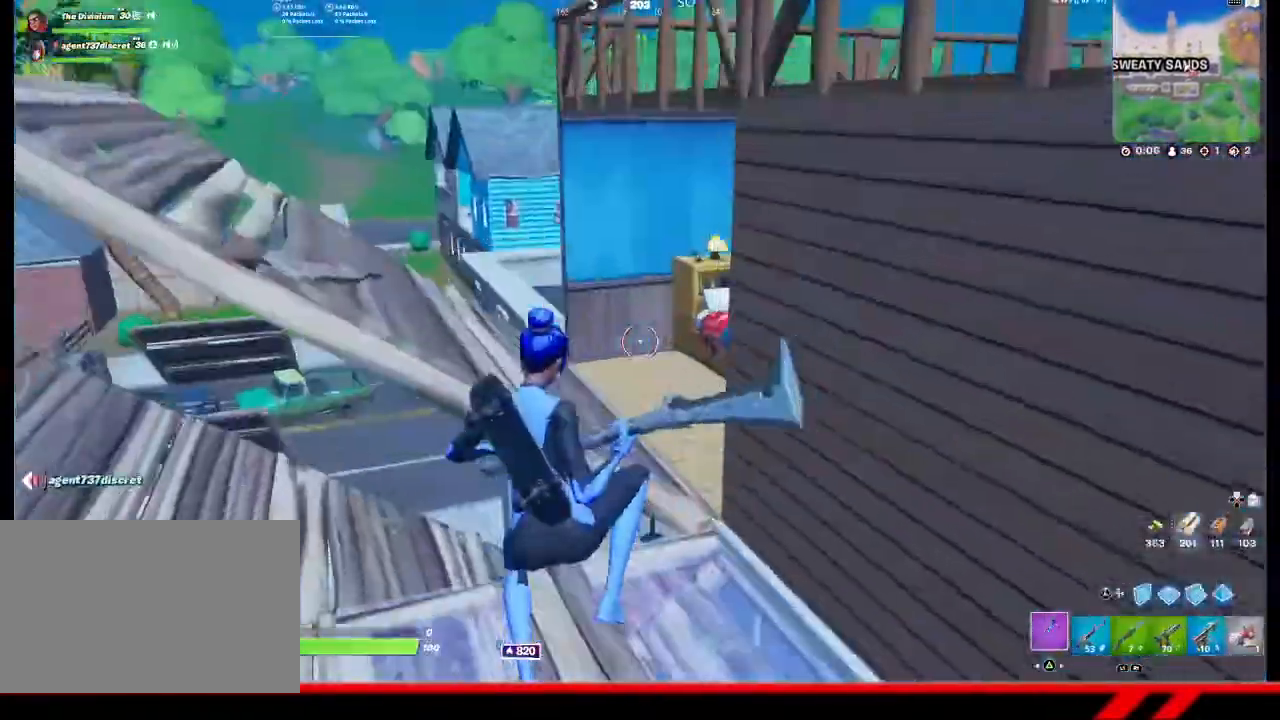
{"buttons": [], "left_stick": "up-left", "right_stick": "center", "events": [[100, "left_stick", "up-right"], [400, "CROSS", "down"], [500, "CROSS", "up"], [500, "left_stick", "up-left"]]}
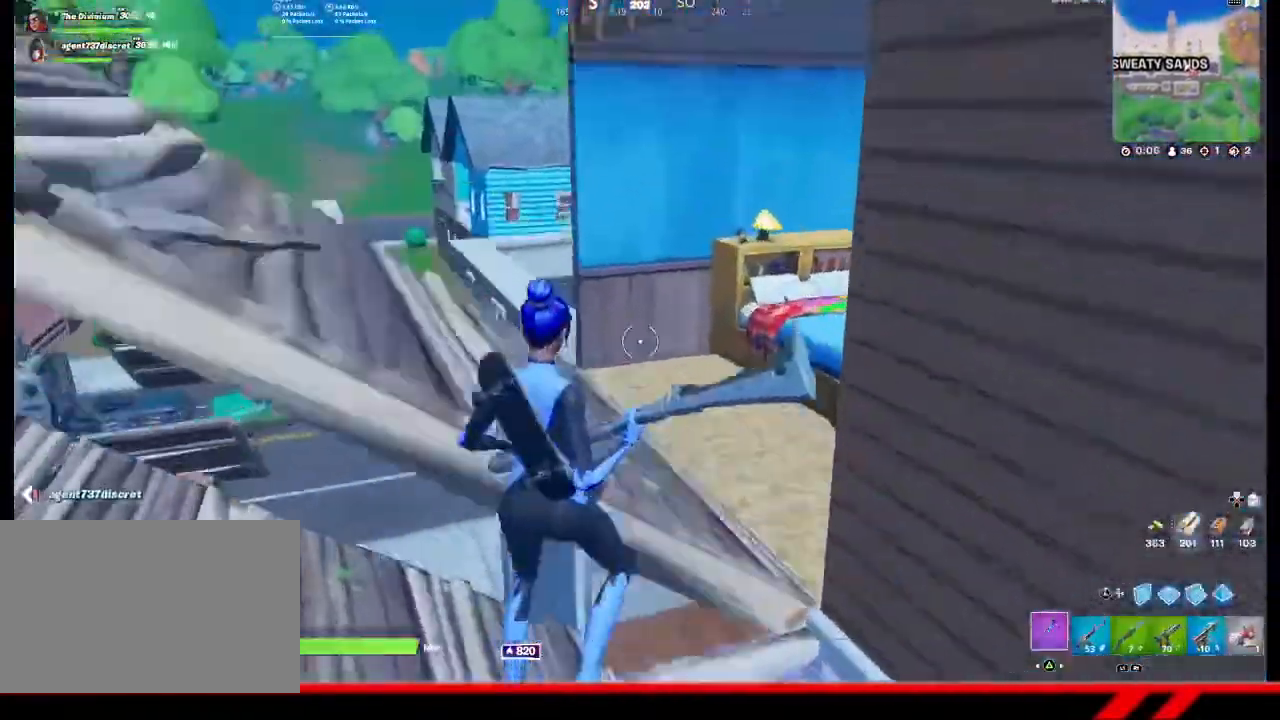
{"buttons": [], "left_stick": "up-left", "right_stick": "center", "events": [[100, "R1", "down"], [167, "R1", "up"], [267, "R1", "down"], [333, "R1", "up"]]}
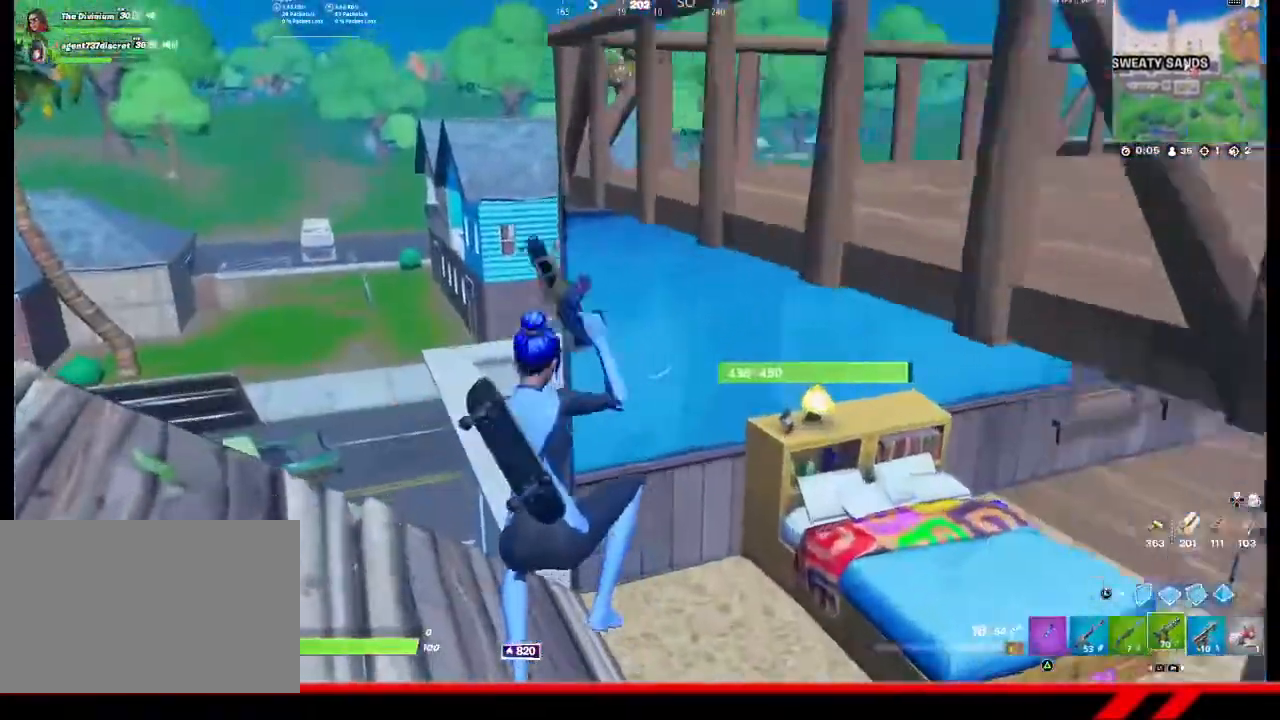
{"buttons": [], "left_stick": "down-left", "right_stick": "right", "events": [[33, "R1", "down"], [167, "R1", "up"], [200, "left_stick", "left"], [500, "left_stick", "down-left"], [500, "right_stick", "right"]]}
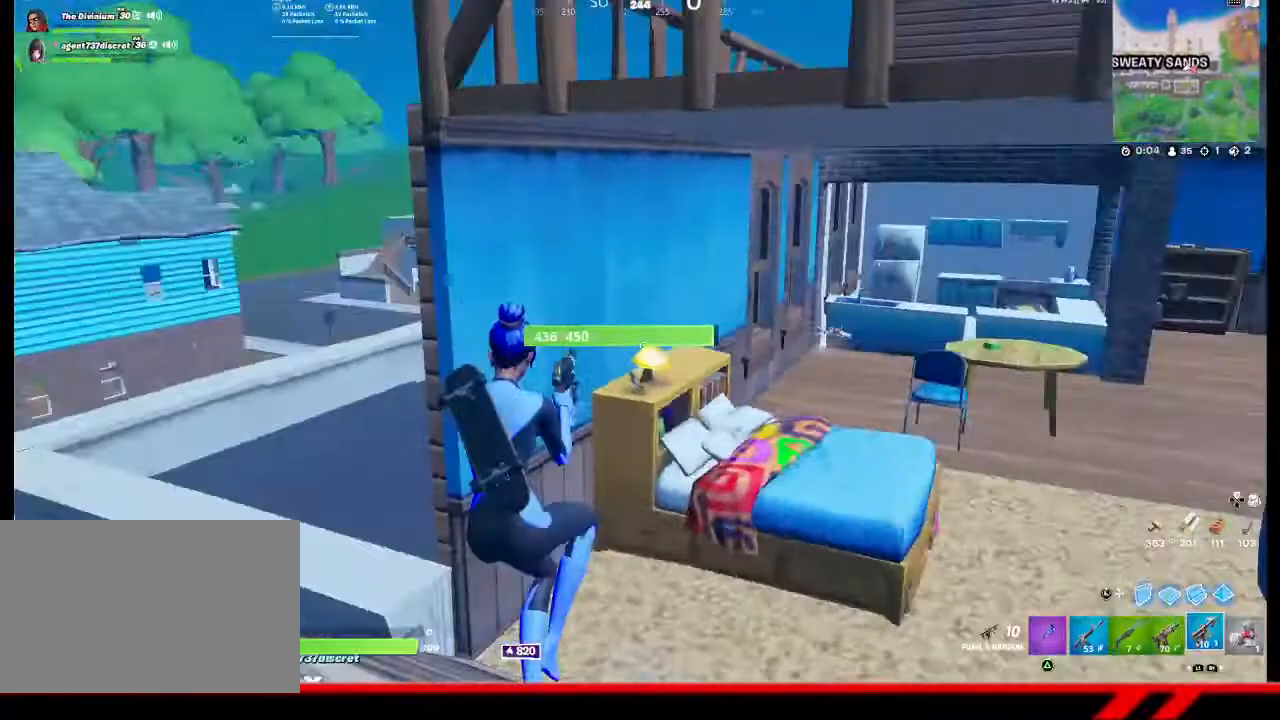
{"buttons": ["L3"], "left_stick": "down-right", "right_stick": "center", "events": [[200, "left_stick", "down-right"], [200, "right_stick", "center"], [400, "CROSS", "down"], [467, "CROSS", "up"], [467, "L3", "down"]]}
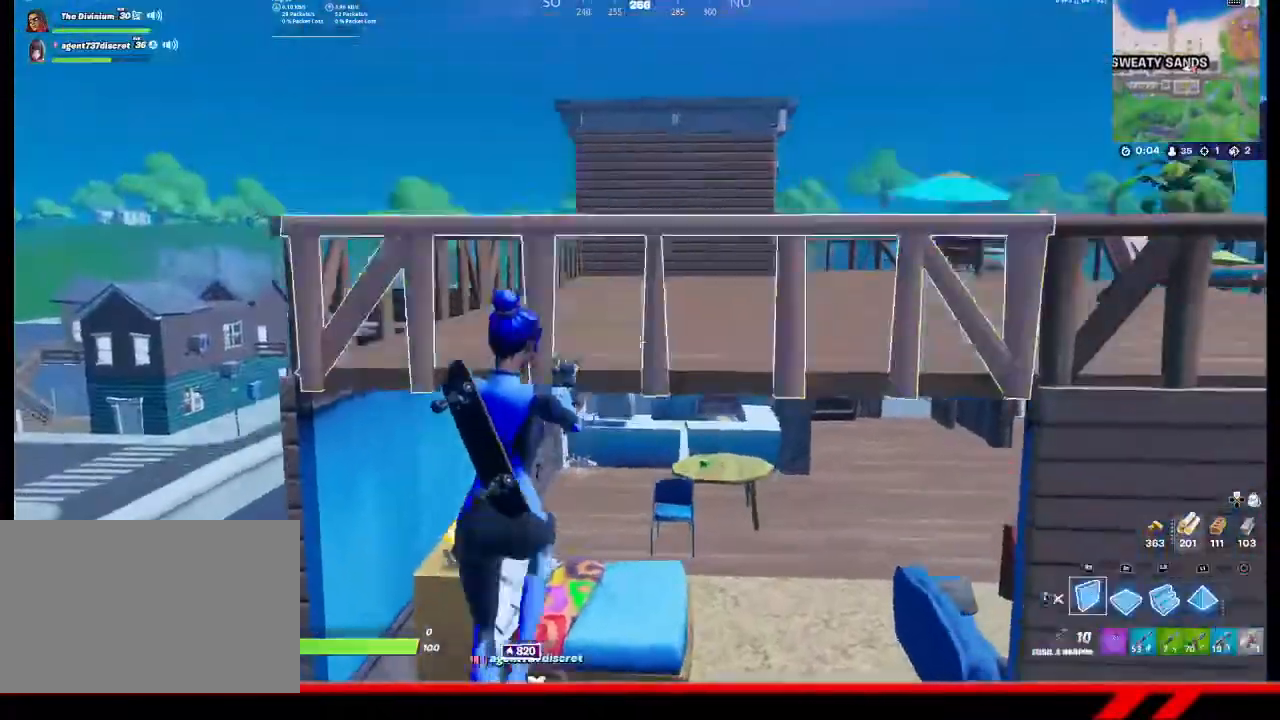
{"buttons": ["TRIANGLE"], "left_stick": "up-right", "right_stick": "down", "events": [[67, "L3", "up"], [67, "left_stick", "up-right"], [100, "right_stick", "down"], [233, "R1", "down"], [333, "R1", "up"], [467, "TRIANGLE", "down"]]}
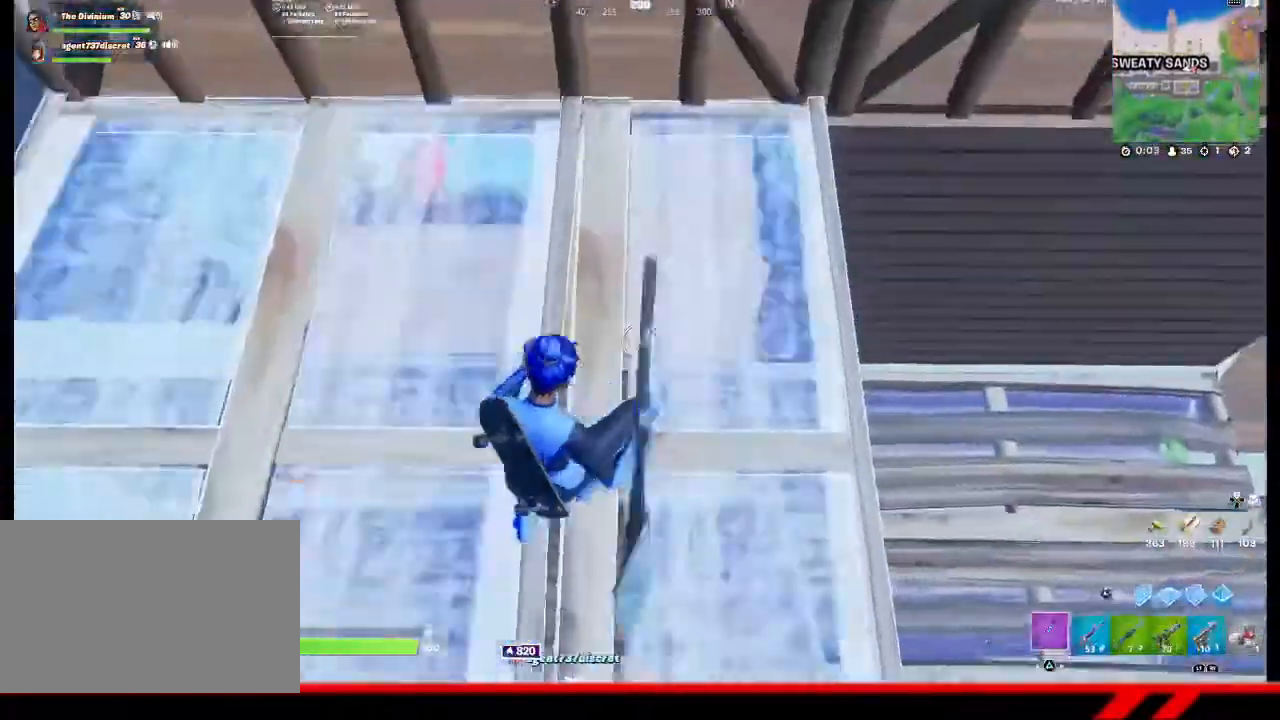
{"buttons": [], "left_stick": "up-right", "right_stick": "down", "events": [[67, "TRIANGLE", "up"], [100, "TRIANGLE", "down"], [200, "TRIANGLE", "up"], [300, "CROSS", "down"], [367, "CROSS", "up"]]}
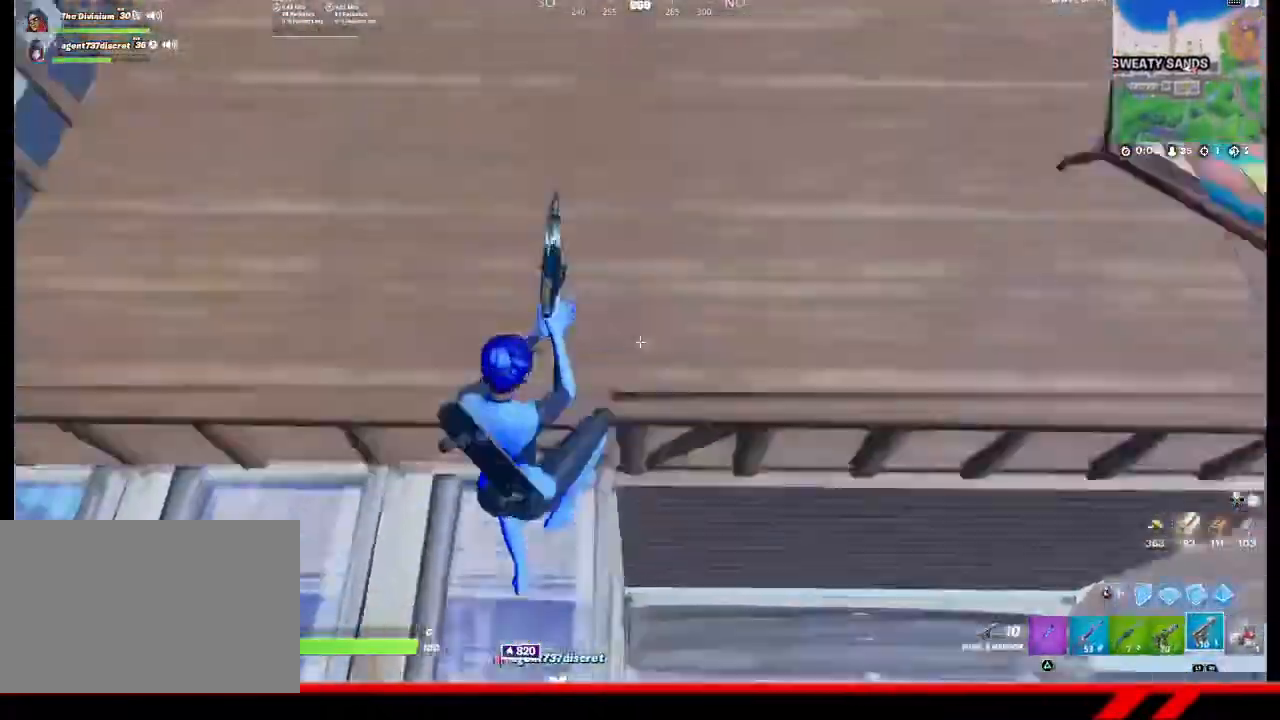
{"buttons": [], "left_stick": "up-right", "right_stick": "up", "events": [[33, "right_stick", "up"], [167, "right_stick", "center"], [433, "right_stick", "up"]]}
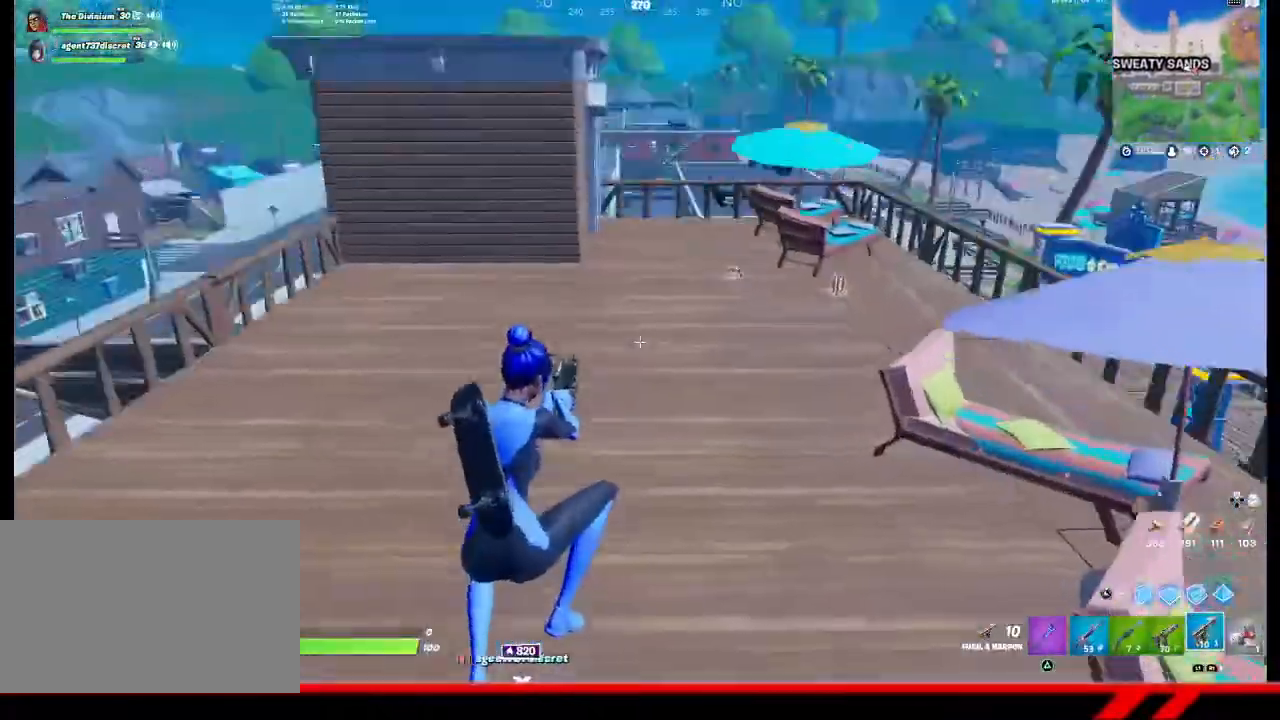
{"buttons": [], "left_stick": "up-right", "right_stick": "center", "events": [[33, "right_stick", "center"]]}
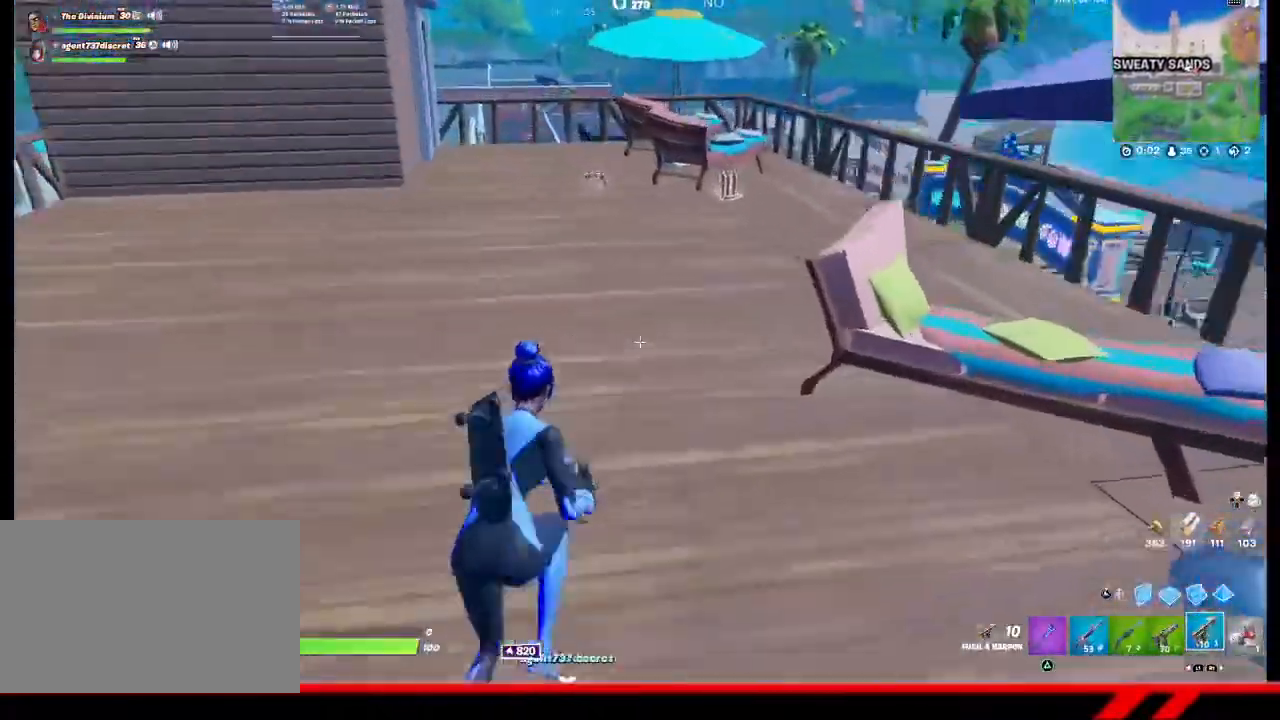
{"buttons": [], "left_stick": "up", "right_stick": "center", "events": [[200, "left_stick", "up"]]}
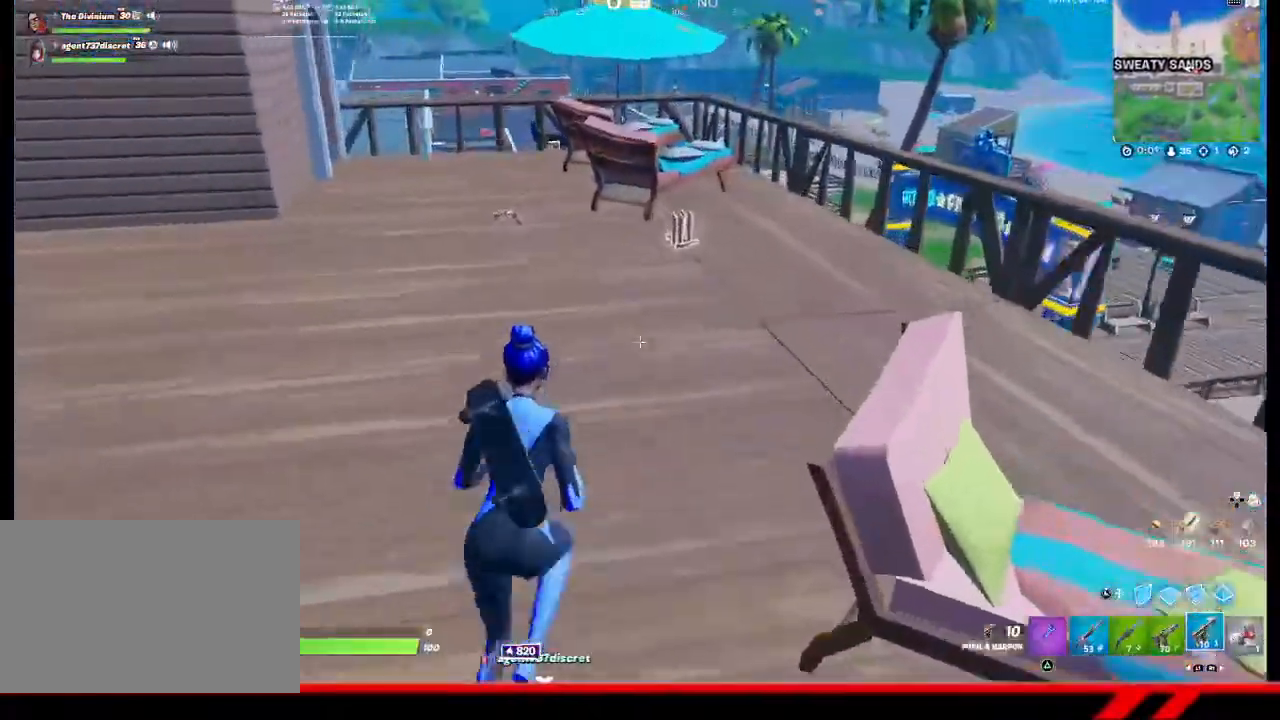
{"buttons": [], "left_stick": "up", "right_stick": "center", "events": []}
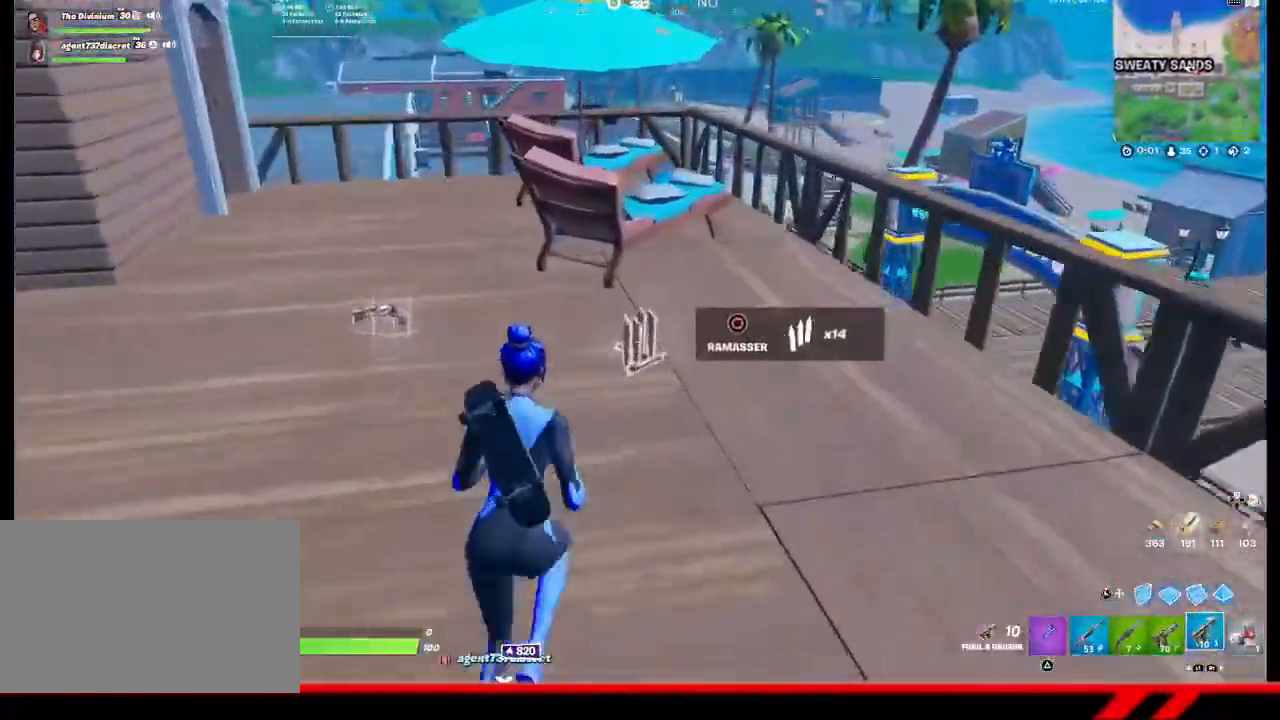
{"buttons": [], "left_stick": "up", "right_stick": "center", "events": [[133, "CIRCLE", "down"], [200, "CIRCLE", "up"]]}
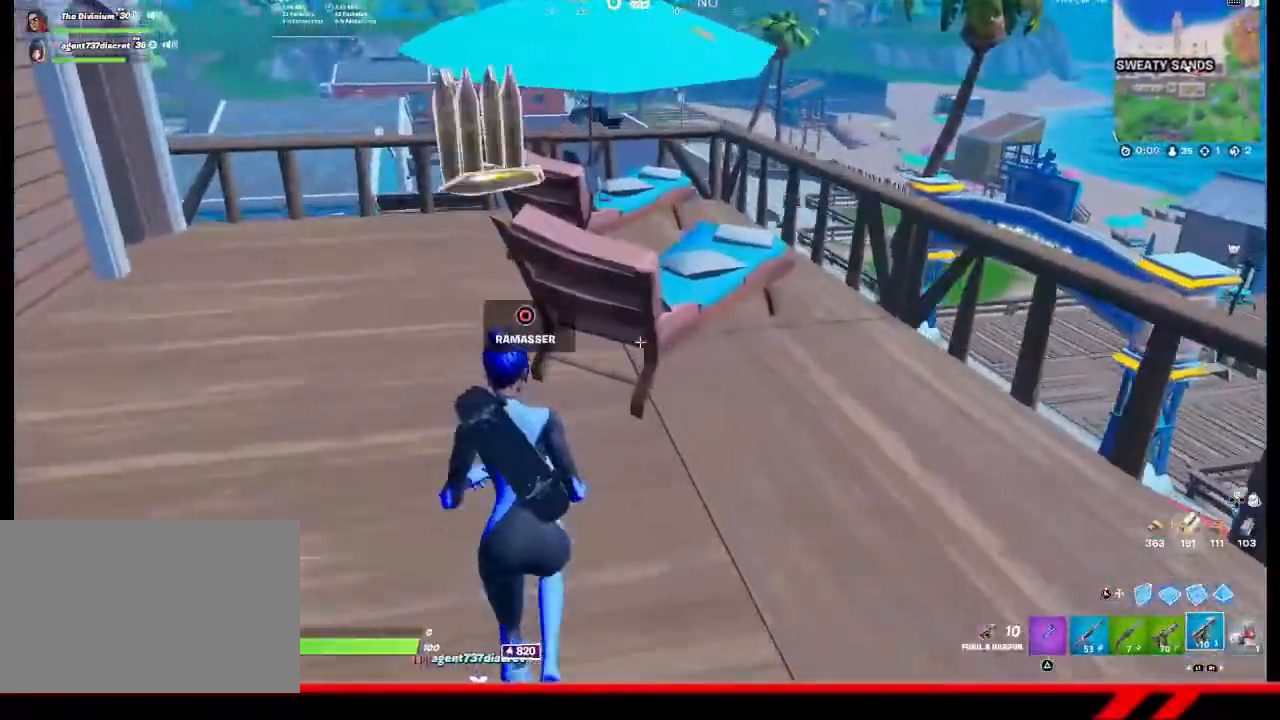
{"buttons": [], "left_stick": "up", "right_stick": "center", "events": [[33, "CROSS", "down"], [200, "CROSS", "up"]]}
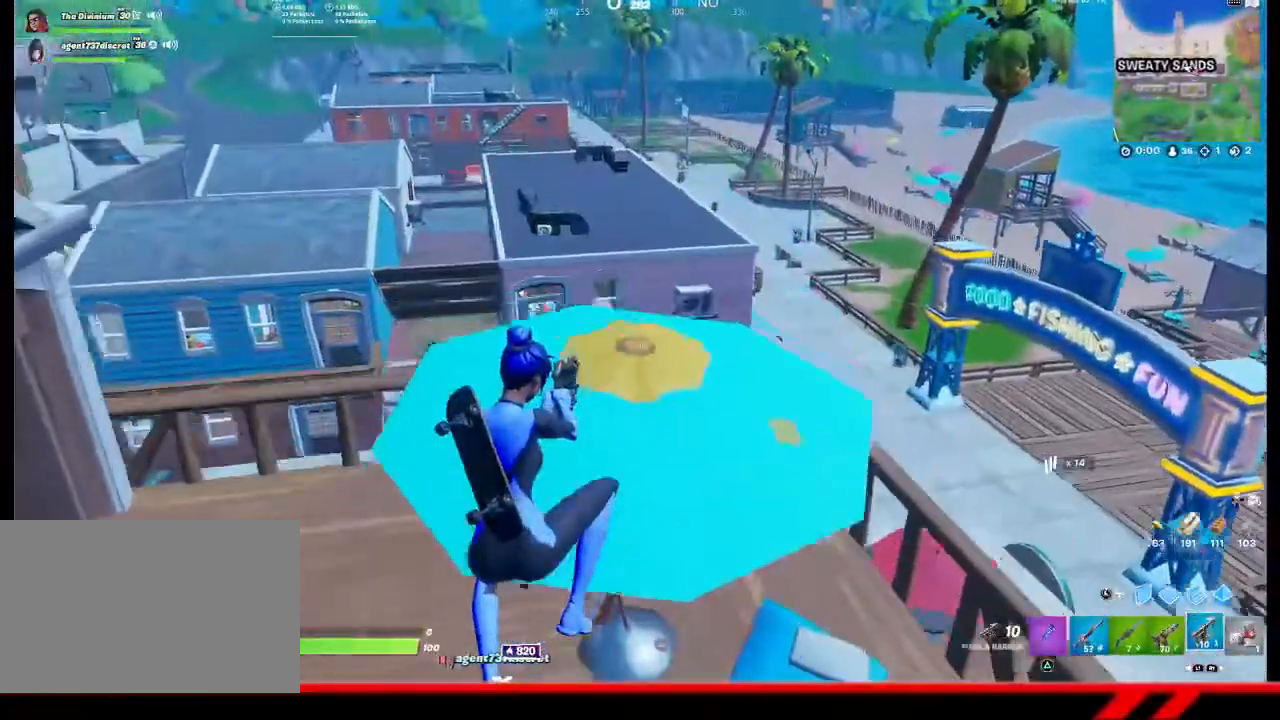
{"buttons": [], "left_stick": "left", "right_stick": "center", "events": [[67, "left_stick", "up-left"], [267, "left_stick", "left"]]}
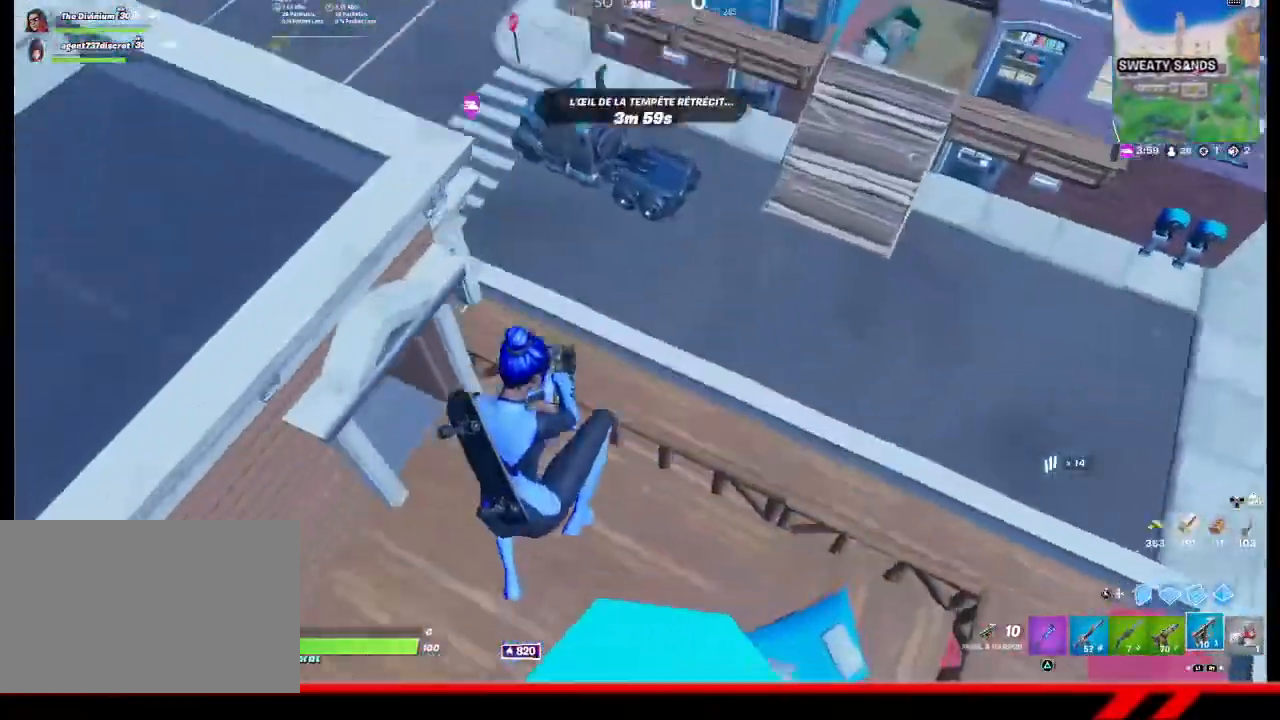
{"buttons": [], "left_stick": "down", "right_stick": "up-right", "events": [[367, "right_stick", "up-right"], [500, "left_stick", "down"]]}
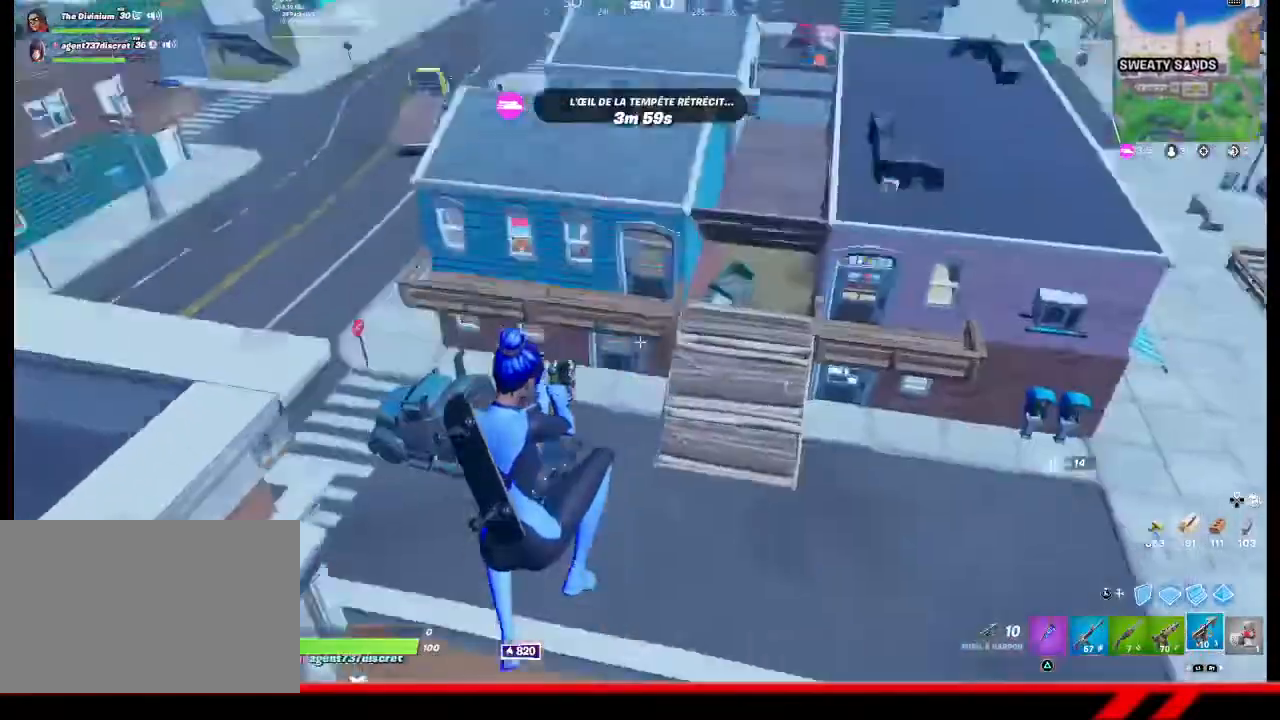
{"buttons": [], "left_stick": "right", "right_stick": "center", "events": [[33, "left_stick", "down-right"], [100, "right_stick", "center"], [433, "left_stick", "right"]]}
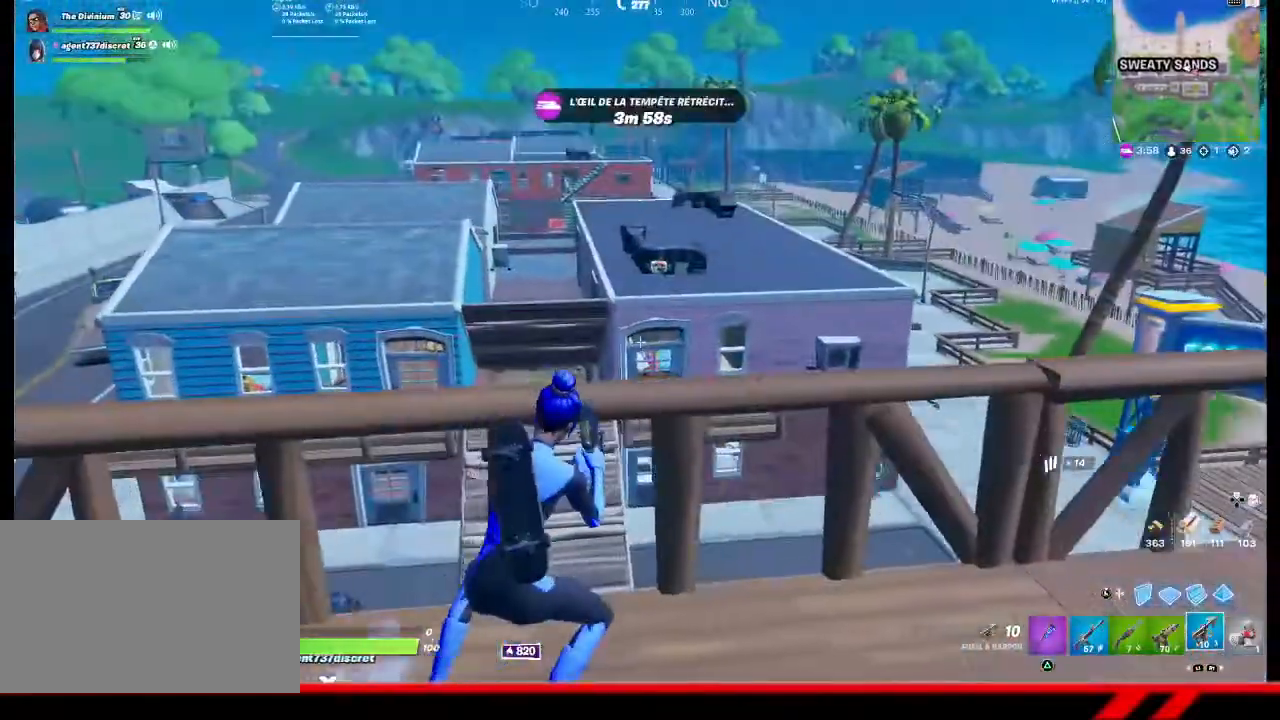
{"buttons": [], "left_stick": "right", "right_stick": "center", "events": [[133, "CROSS", "down"], [233, "CROSS", "up"]]}
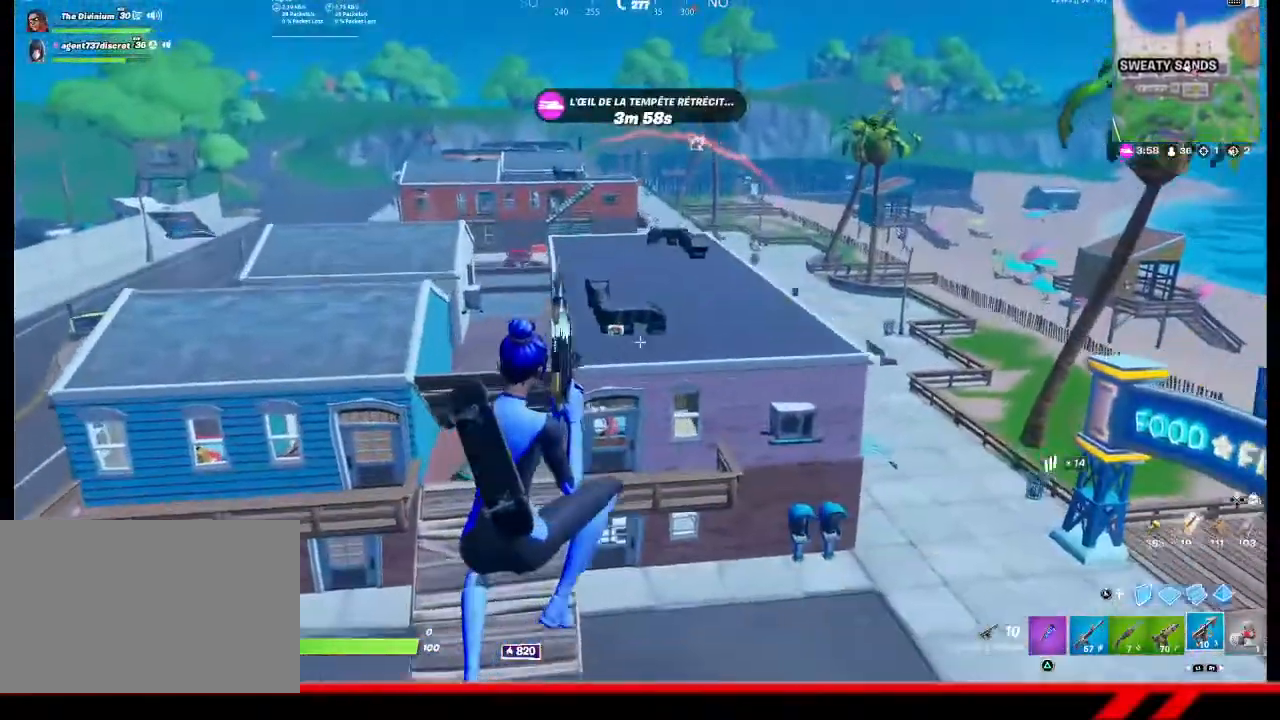
{"buttons": [], "left_stick": "down", "right_stick": "center", "events": [[300, "left_stick", "down-right"], [500, "left_stick", "down"]]}
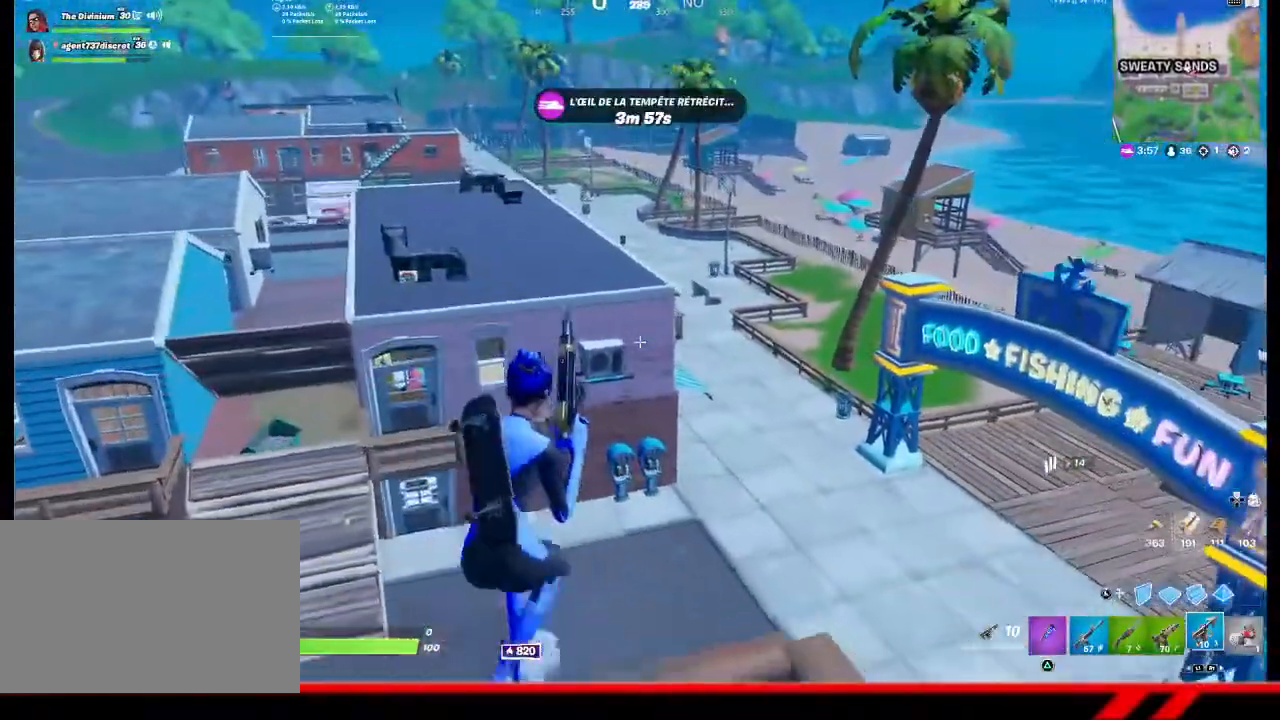
{"buttons": [], "left_stick": "up-left", "right_stick": "center", "events": [[167, "left_stick", "center"], [267, "left_stick", "up-left"], [333, "right_stick", "left"], [467, "right_stick", "center"]]}
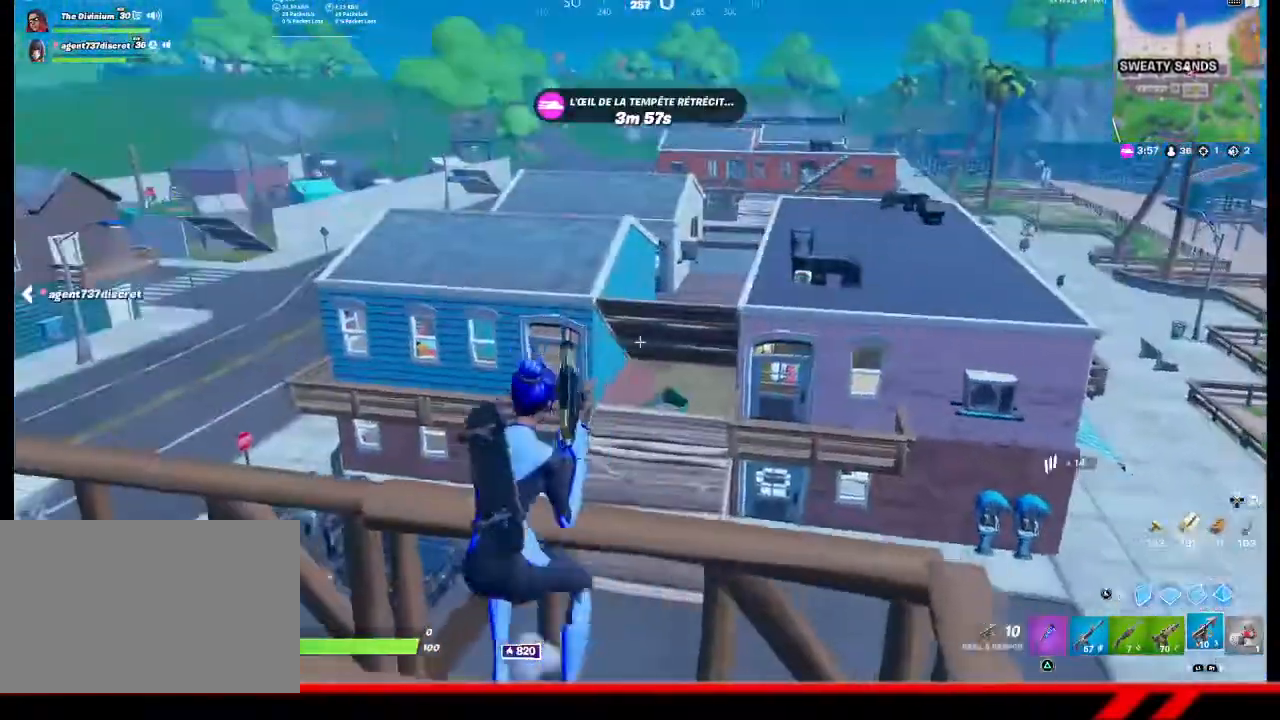
{"buttons": [], "left_stick": "up-left", "right_stick": "center", "events": [[267, "CROSS", "down"], [333, "CROSS", "up"]]}
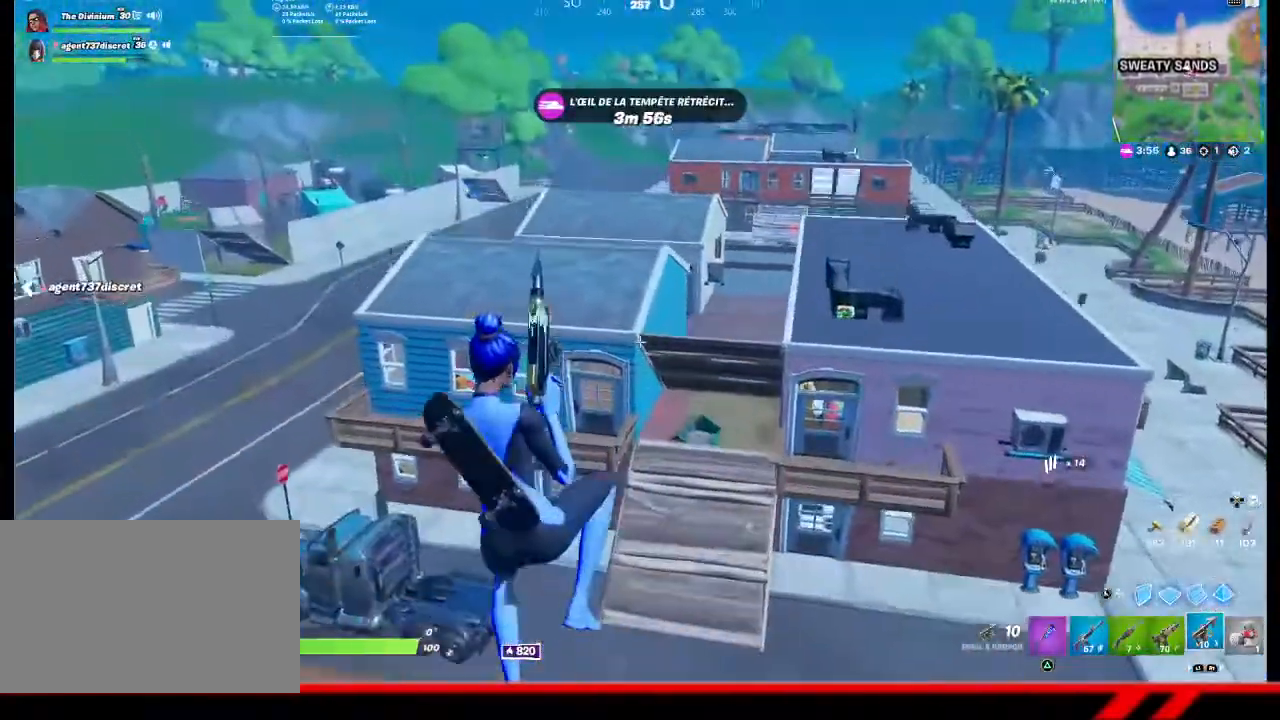
{"buttons": [], "left_stick": "down-left", "right_stick": "center", "events": [[300, "left_stick", "left"], [500, "left_stick", "down-left"]]}
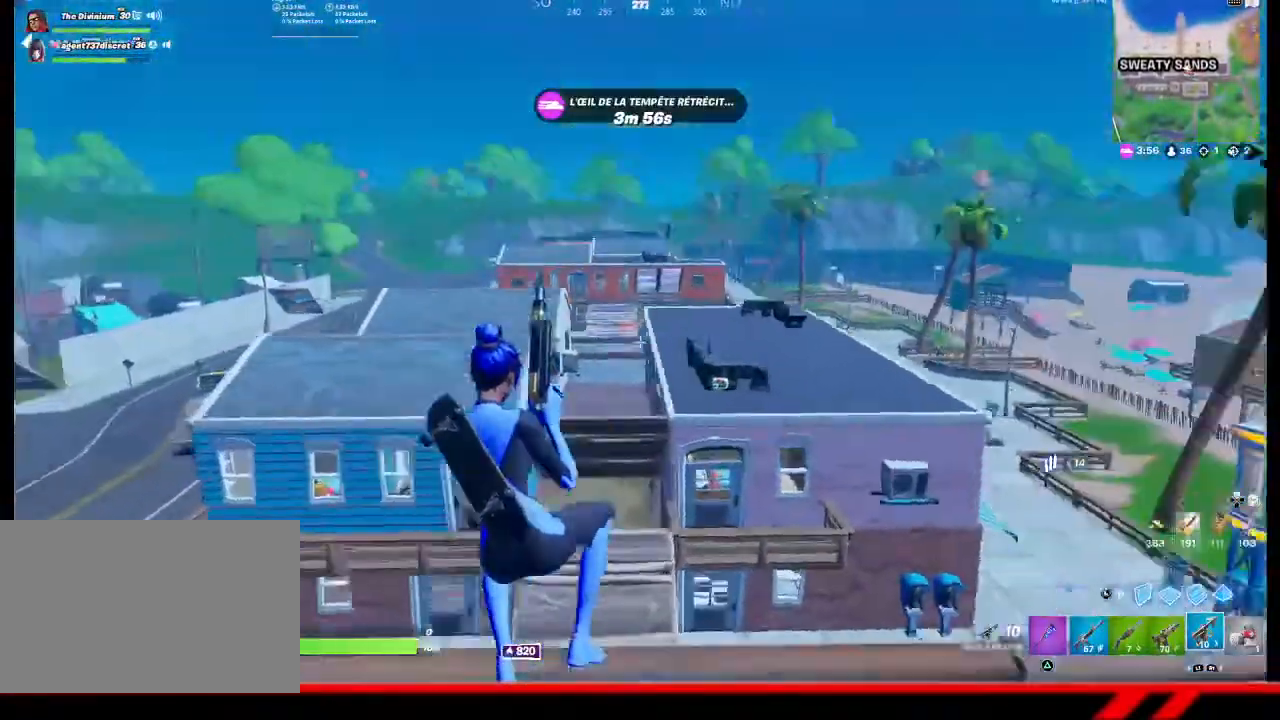
{"buttons": [], "left_stick": "left", "right_stick": "center", "events": [[100, "left_stick", "center"], [300, "left_stick", "down-left"], [400, "left_stick", "left"]]}
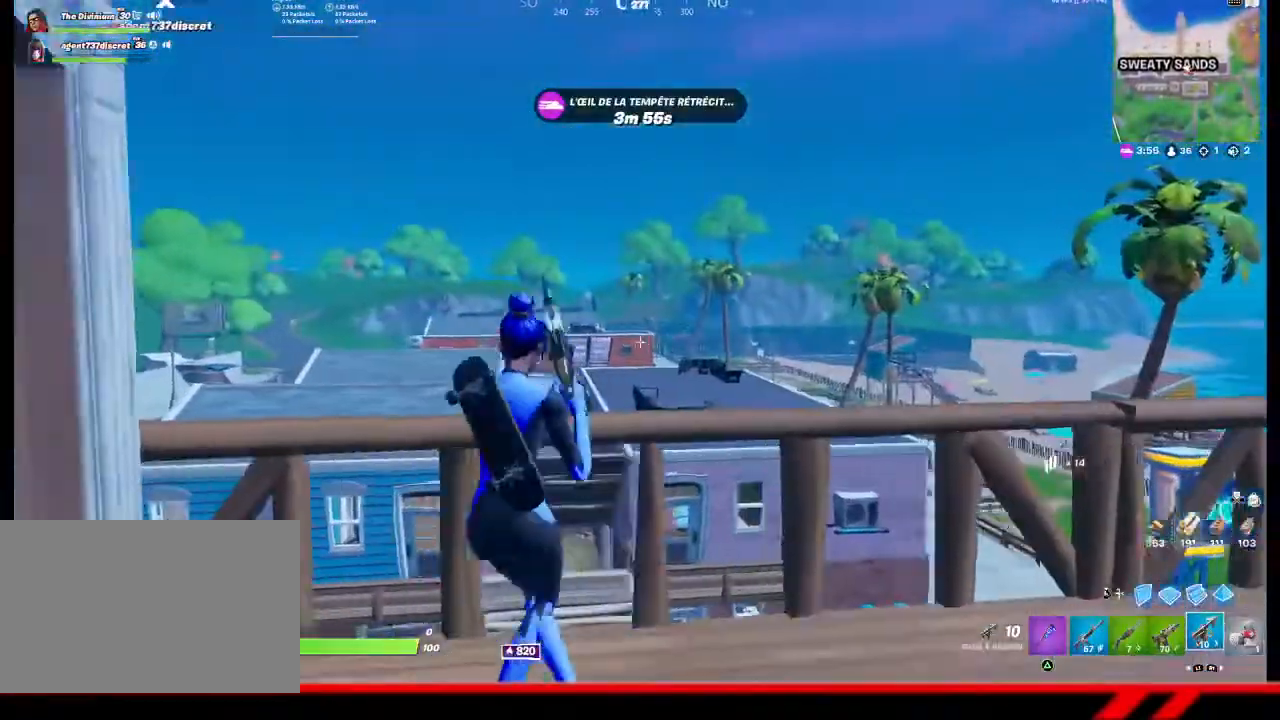
{"buttons": [], "left_stick": "center", "right_stick": "center", "events": [[267, "left_stick", "center"], [367, "DPAD_LEFT", "down"], [467, "DPAD_LEFT", "up"]]}
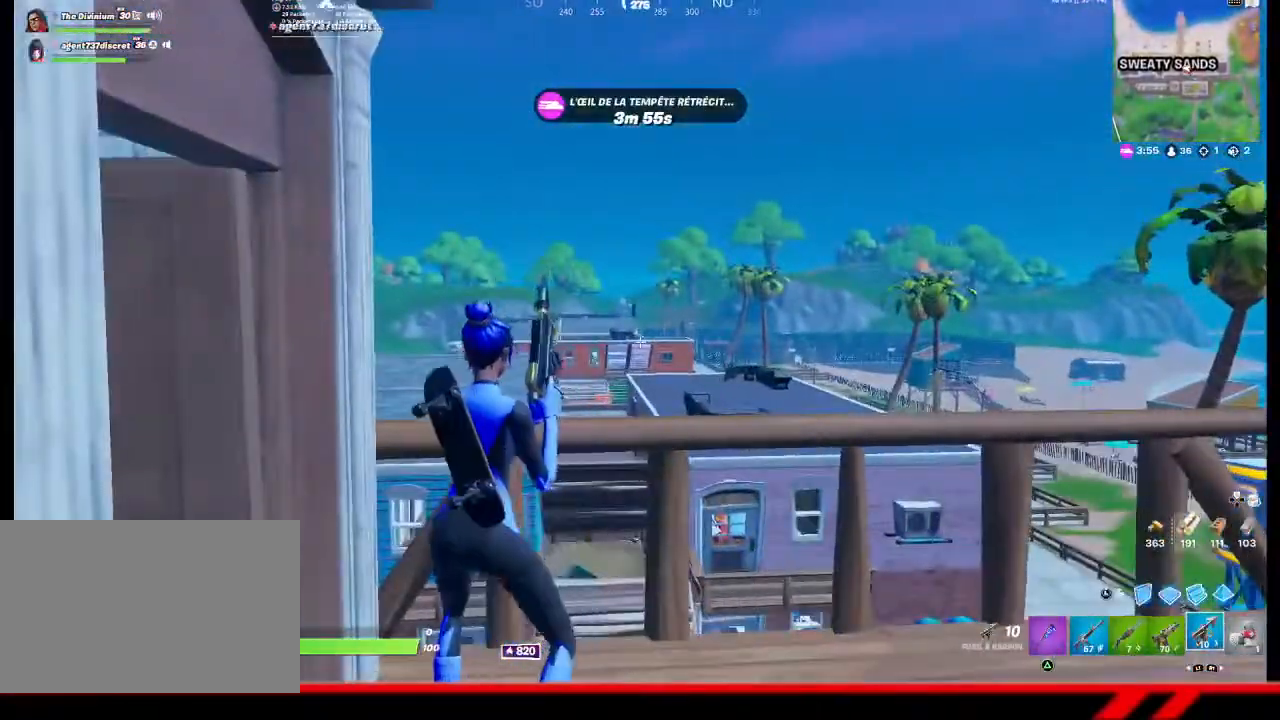
{"buttons": [], "left_stick": "down-left", "right_stick": "left", "events": [[133, "left_stick", "down-right"], [200, "right_stick", "left"], [333, "left_stick", "down"], [467, "left_stick", "down-left"]]}
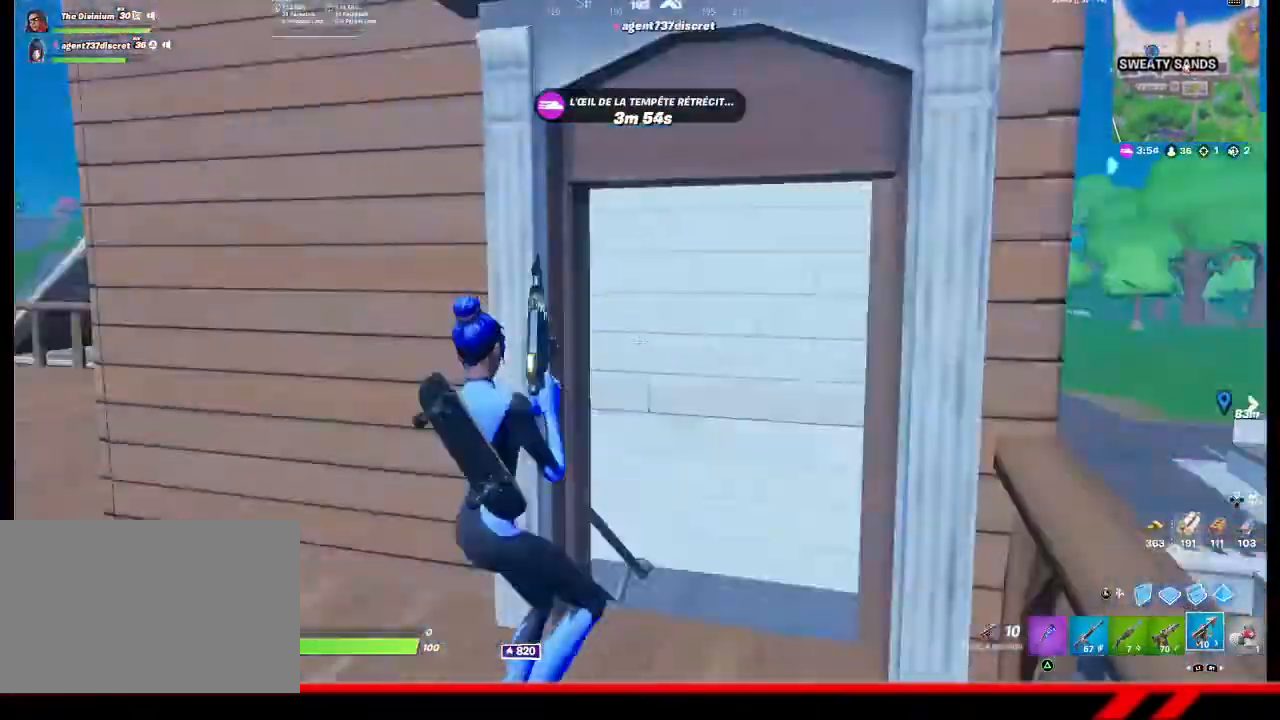
{"buttons": [], "left_stick": "up-left", "right_stick": "center", "events": [[67, "left_stick", "left"], [167, "left_stick", "up-left"], [200, "right_stick", "center"]]}
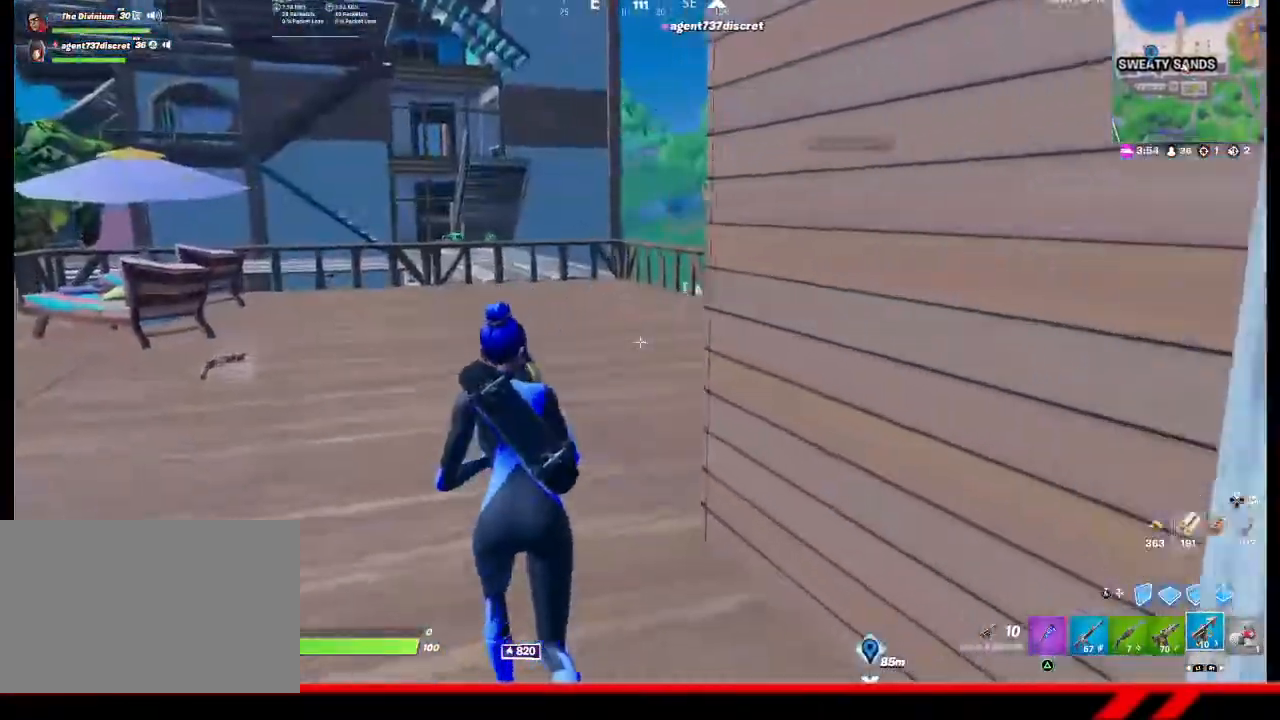
{"buttons": [], "left_stick": "up-left", "right_stick": "center", "events": [[67, "left_stick", "up"], [267, "right_stick", "right"], [367, "left_stick", "up-left"], [500, "right_stick", "center"]]}
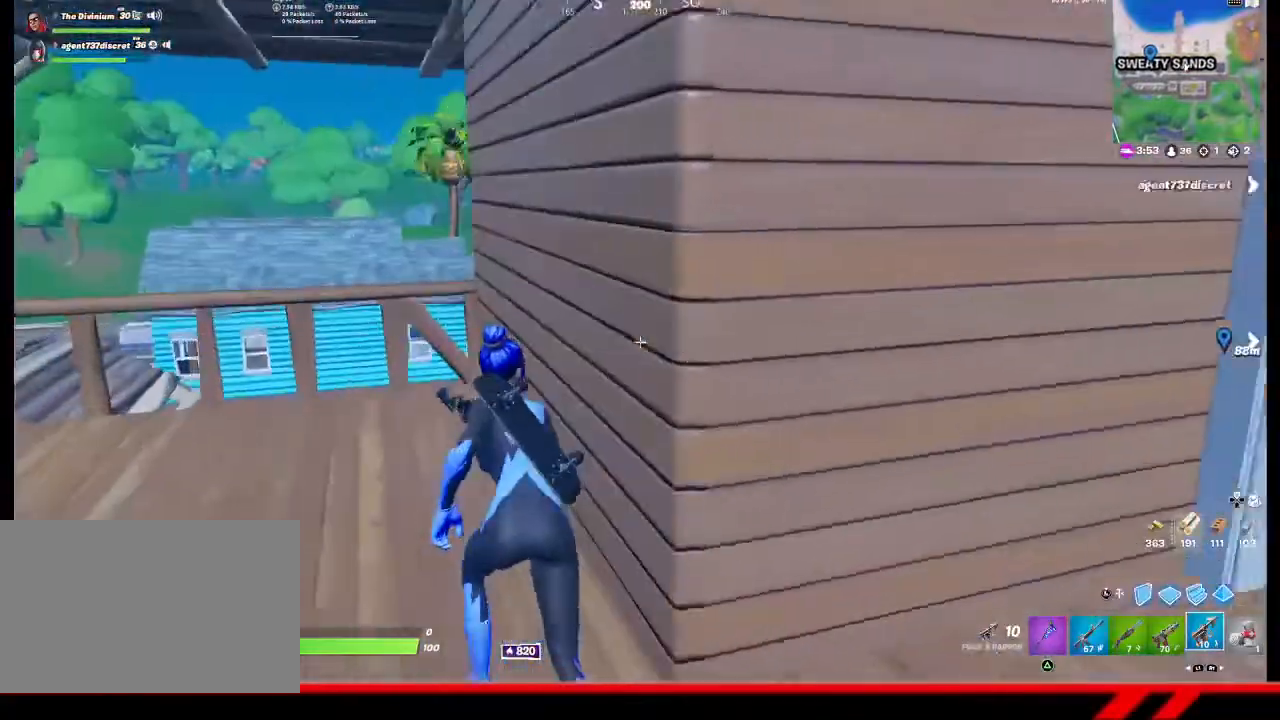
{"buttons": [], "left_stick": "right", "right_stick": "center", "events": [[233, "right_stick", "right"], [267, "left_stick", "center"], [400, "left_stick", "right"], [467, "right_stick", "center"]]}